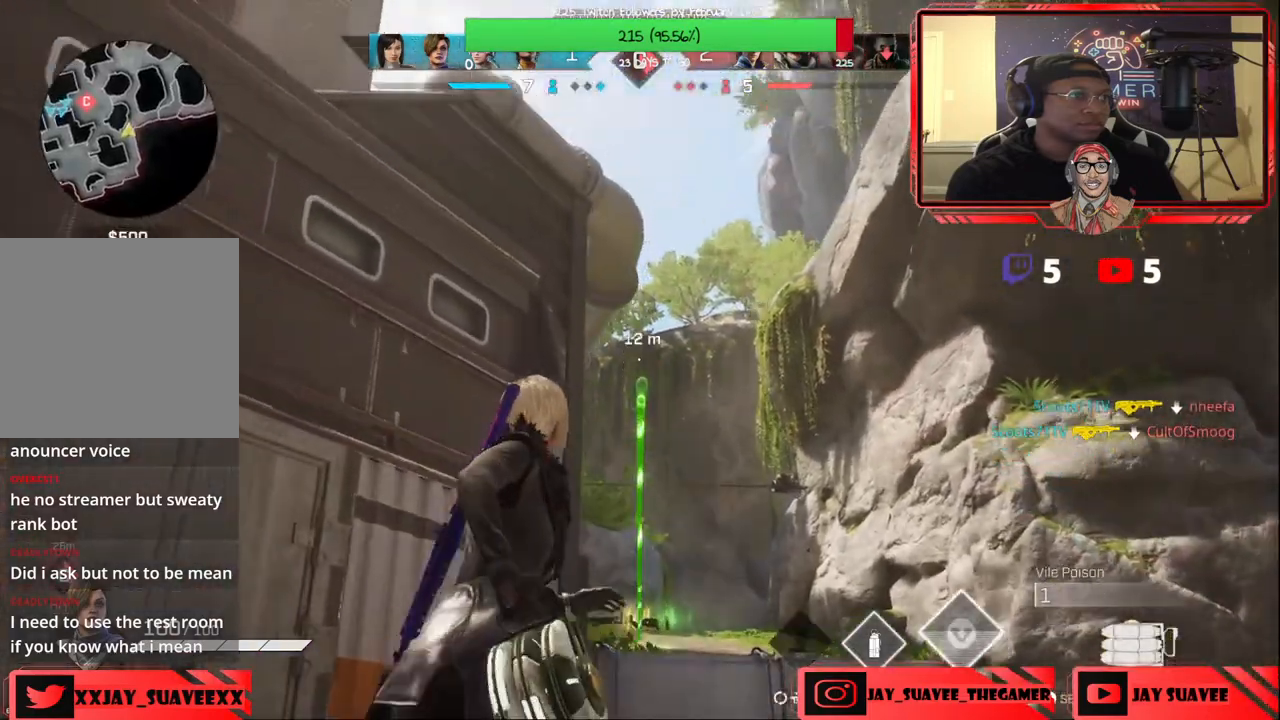
Gameplay with a controller (Xbox layout); each line is a JSON object with the inputs held at the frame after it. "events" lists button and stick changes between this image and that frame as [ms after this image, input, new state], when the widget could be followed in between.
{"buttons": [], "left_stick": "up", "right_stick": "center", "events": [[100, "R2", "down"], [133, "right_stick", "up-left"], [217, "R2", "up"], [233, "right_stick", "center"], [317, "right_stick", "down"], [483, "right_stick", "center"]]}
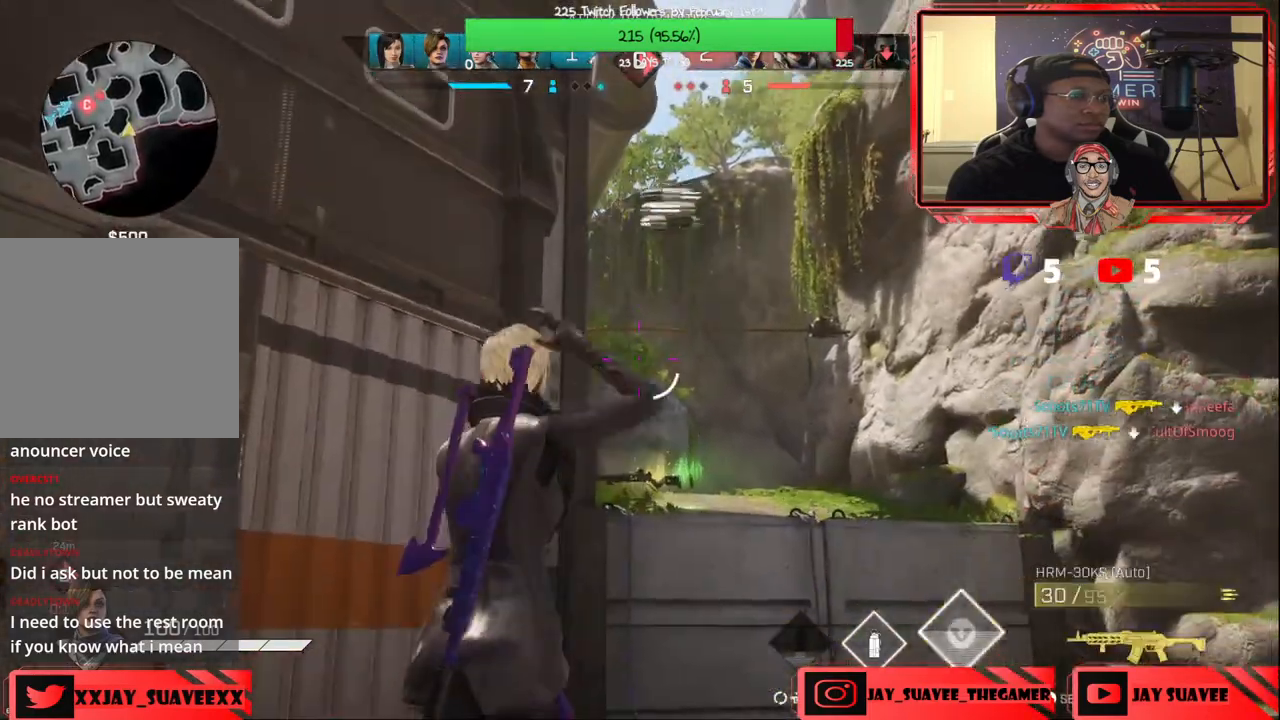
{"buttons": [], "left_stick": "up-right", "right_stick": "center", "events": [[217, "right_stick", "down"], [367, "left_stick", "up-right"], [367, "right_stick", "center"]]}
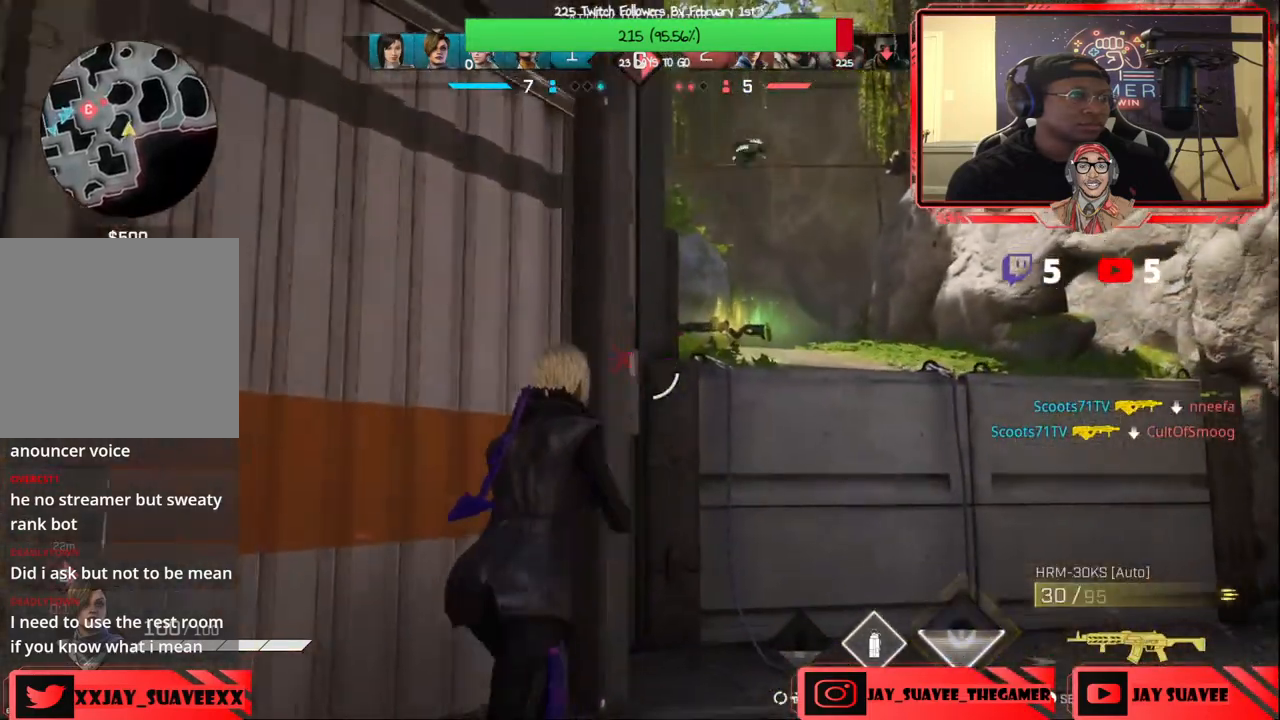
{"buttons": [], "left_stick": "up-right", "right_stick": "center", "events": []}
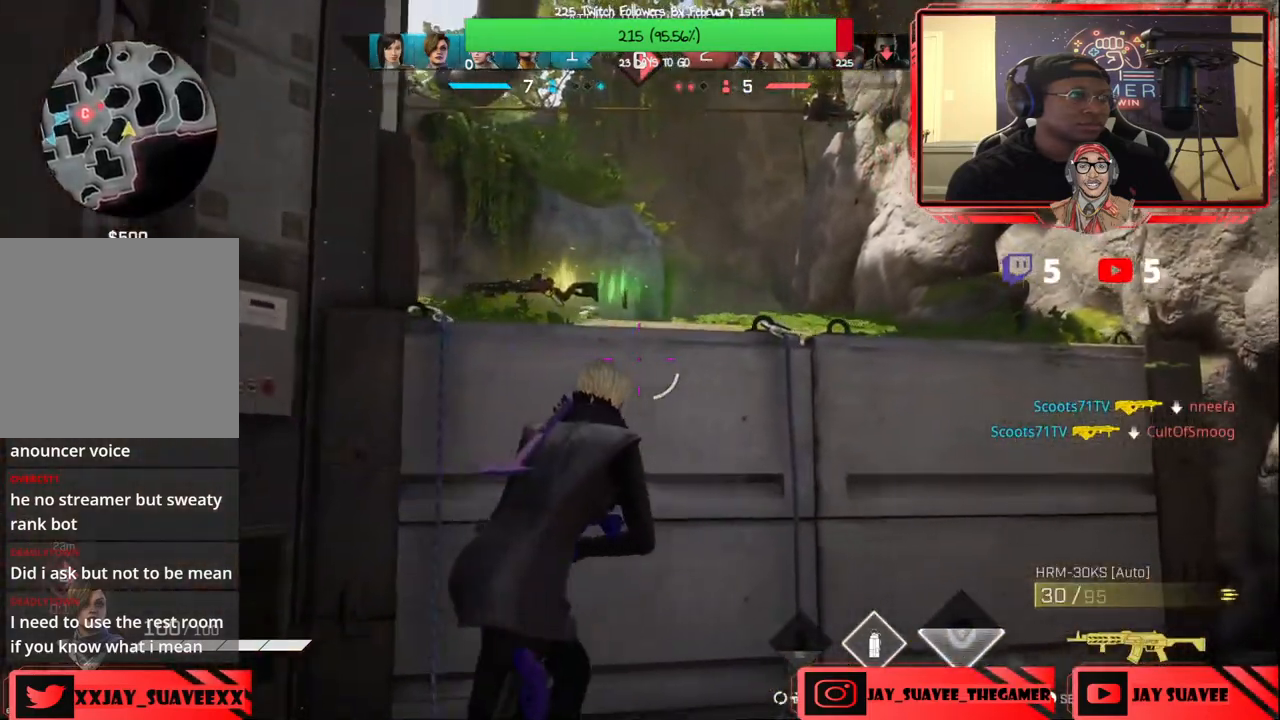
{"buttons": [], "left_stick": "up-right", "right_stick": "center", "events": [[50, "right_stick", "down-left"], [233, "right_stick", "center"], [350, "A", "down"], [483, "A", "up"]]}
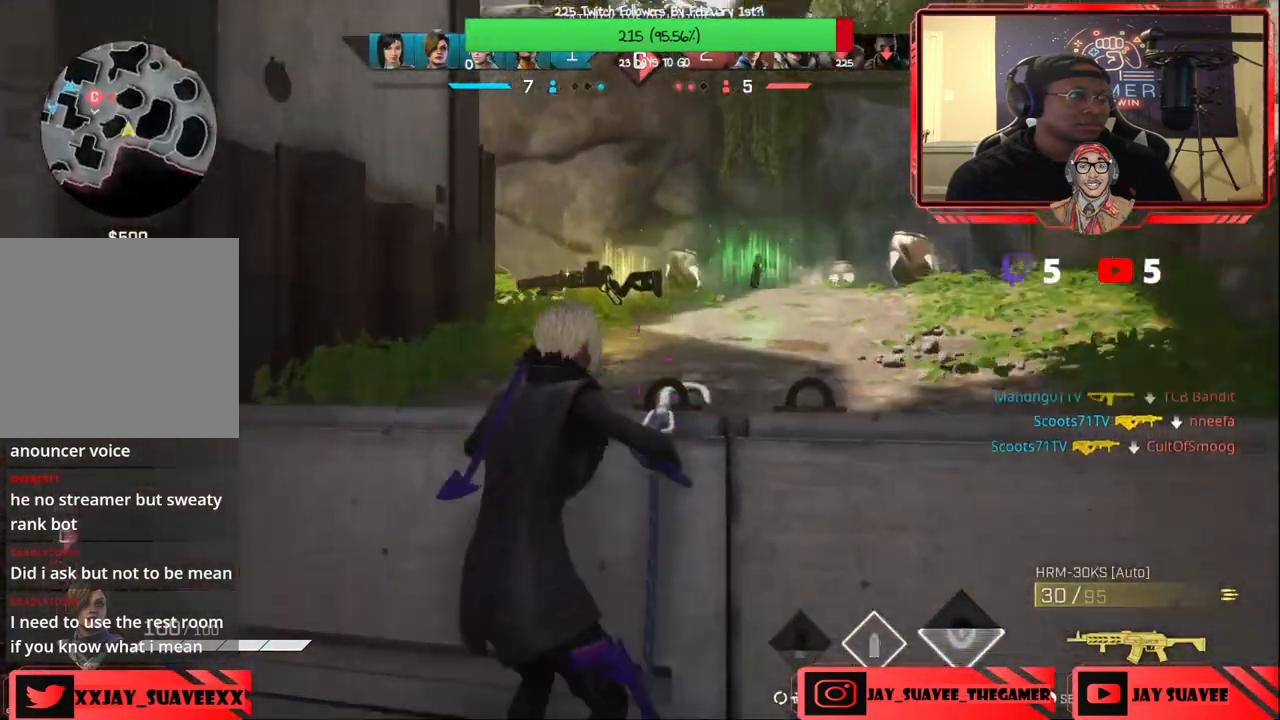
{"buttons": [], "left_stick": "up-right", "right_stick": "center", "events": [[183, "right_stick", "down-left"], [400, "right_stick", "center"]]}
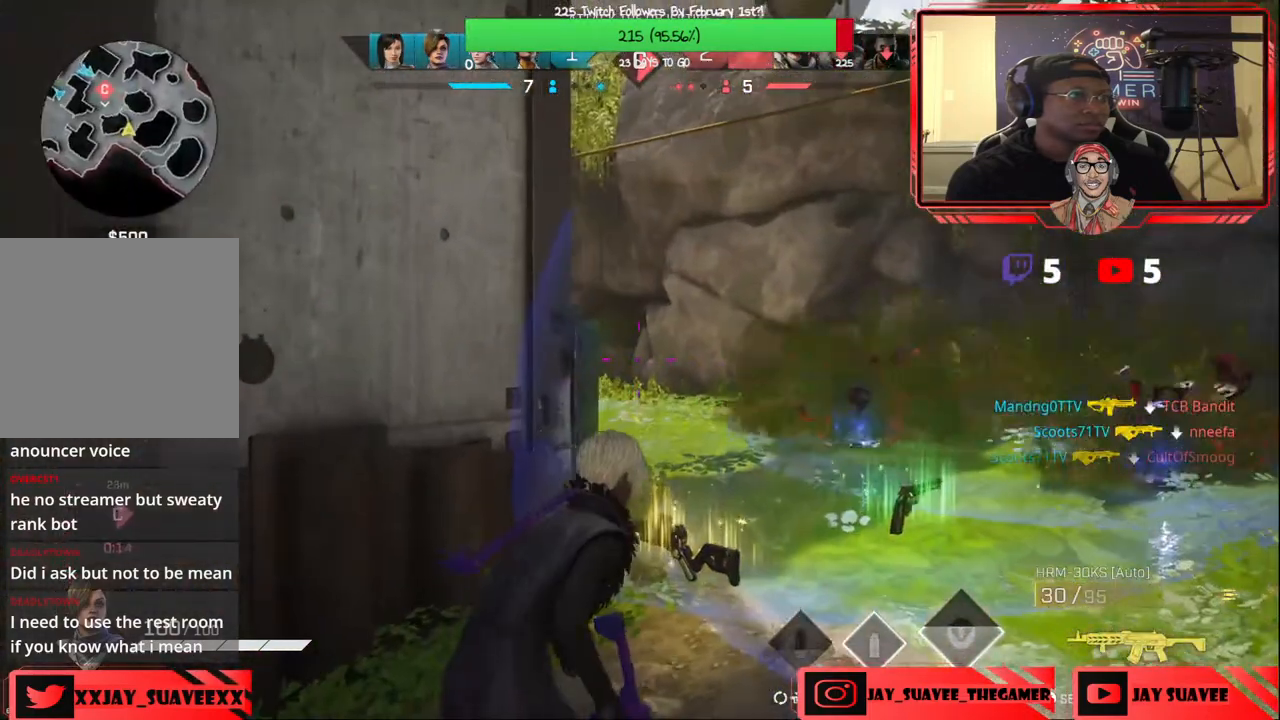
{"buttons": [], "left_stick": "up-right", "right_stick": "down-left", "events": [[50, "right_stick", "down-left"], [183, "right_stick", "center"], [233, "right_stick", "down-left"]]}
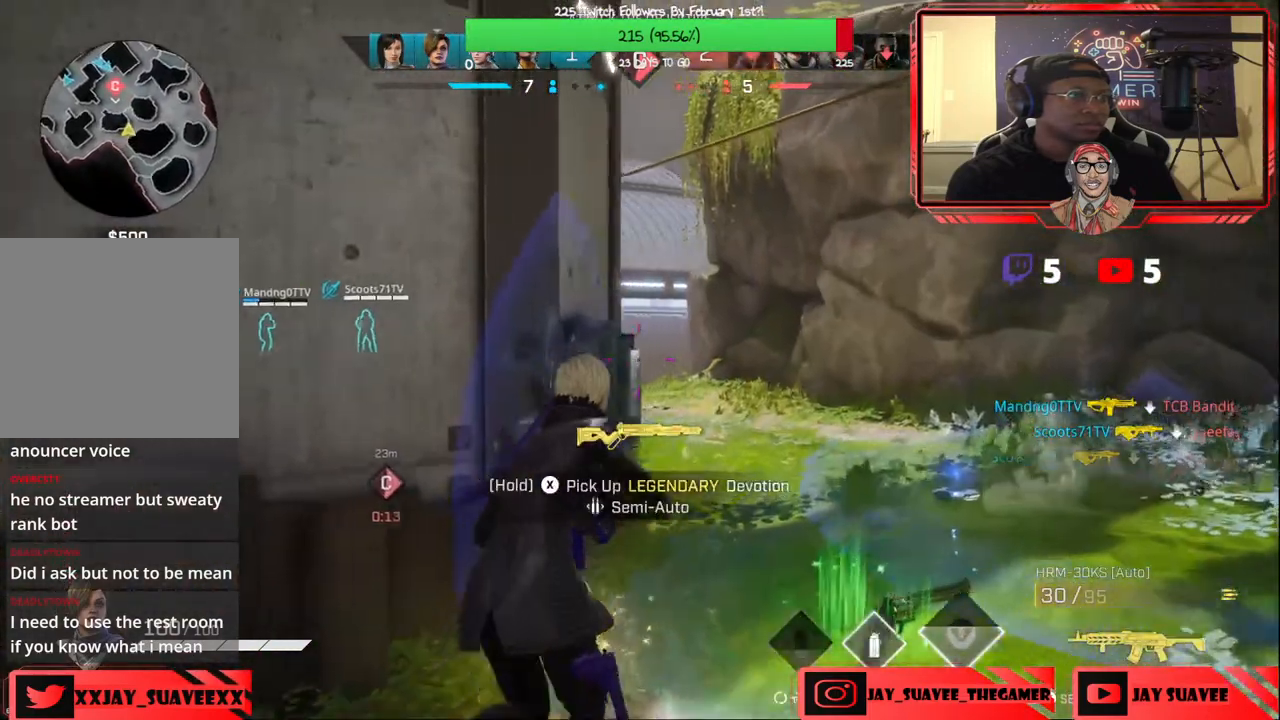
{"buttons": ["L2"], "left_stick": "up-right", "right_stick": "down-left", "events": [[17, "L2", "down"], [33, "right_stick", "left"], [433, "right_stick", "down-left"]]}
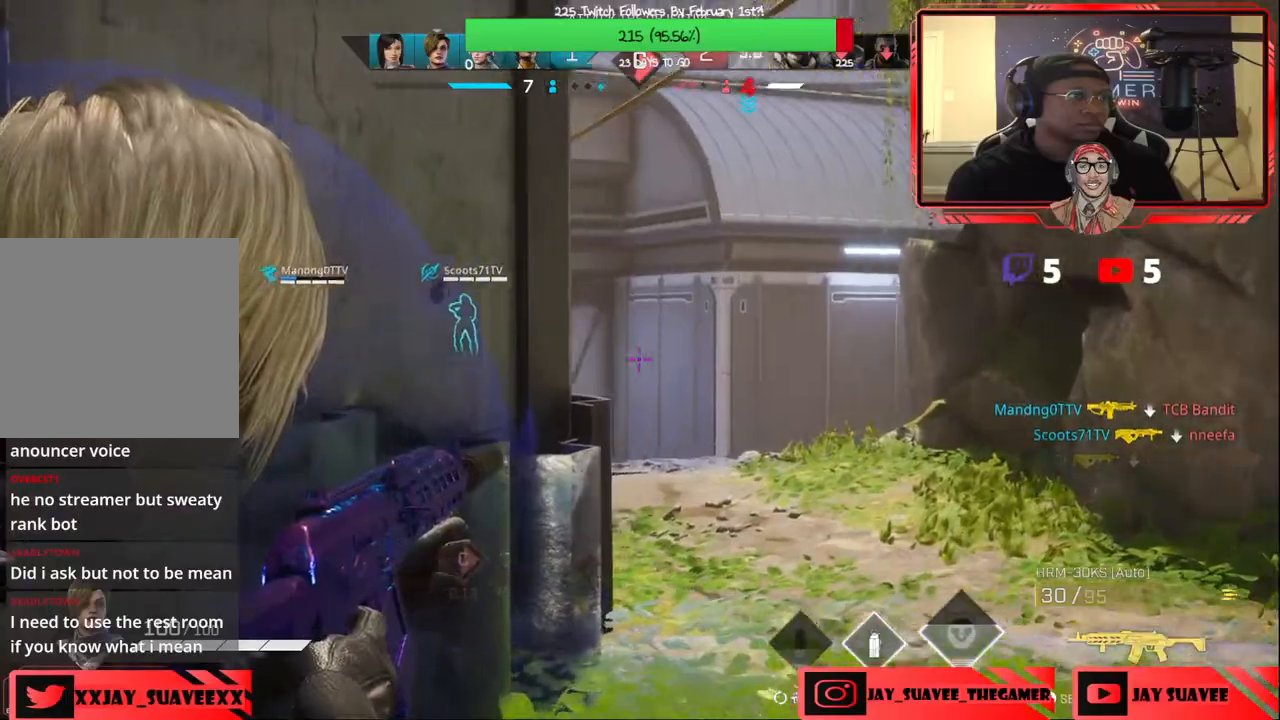
{"buttons": ["L2"], "left_stick": "up-right", "right_stick": "down-left", "events": []}
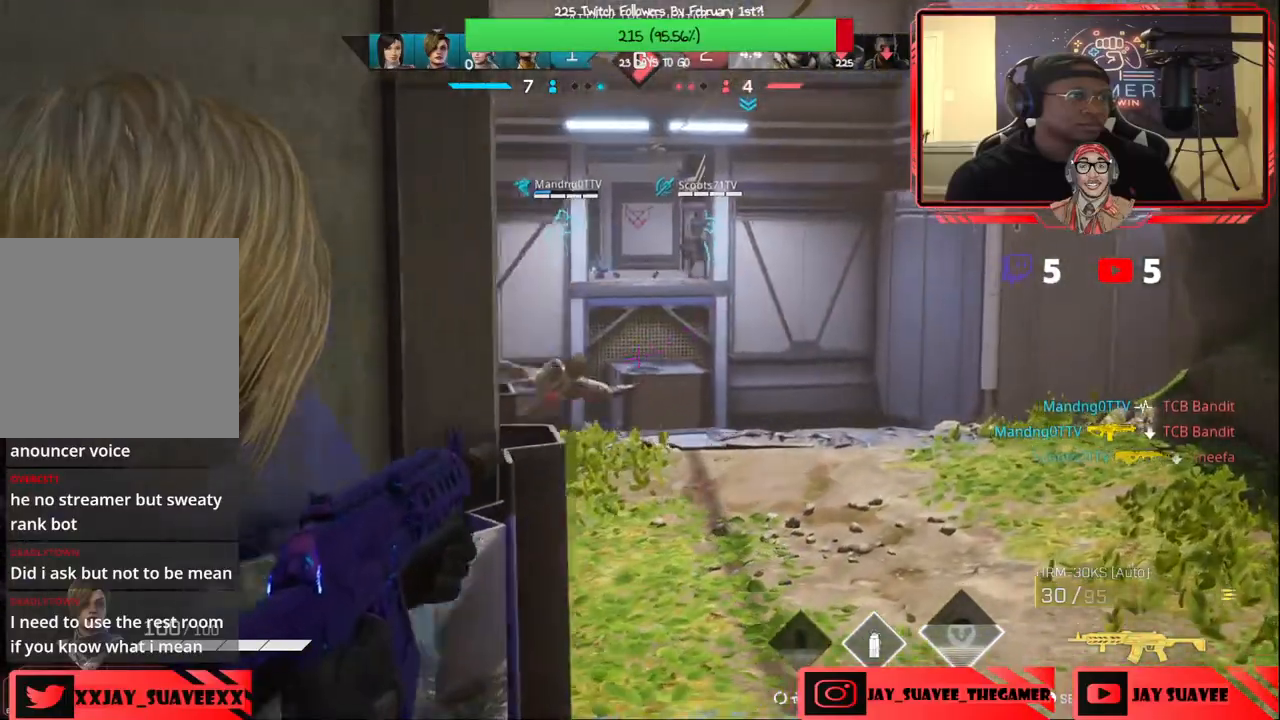
{"buttons": ["L2"], "left_stick": "up-right", "right_stick": "center", "events": [[283, "R2", "down"], [367, "R2", "up"], [367, "right_stick", "center"]]}
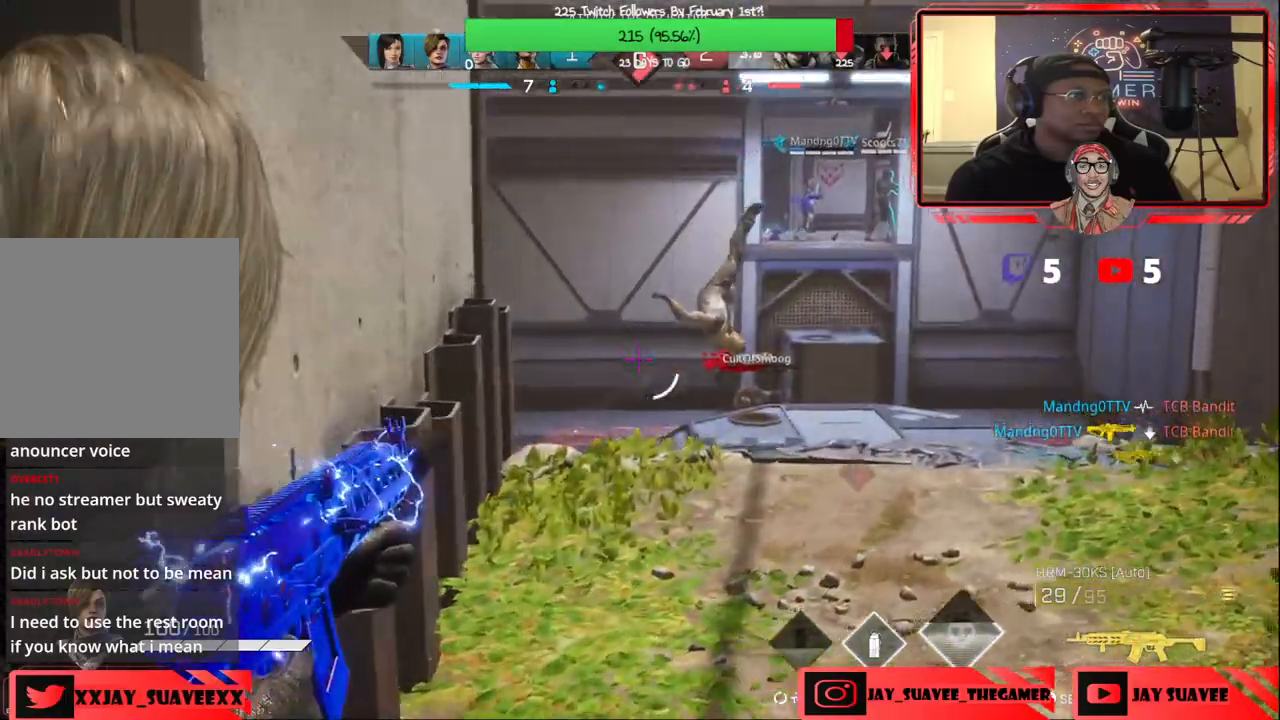
{"buttons": ["L2", "R2"], "left_stick": "left", "right_stick": "down", "events": [[17, "right_stick", "down-right"], [117, "right_stick", "right"], [250, "right_stick", "center"], [300, "R2", "down"], [400, "right_stick", "down-left"], [450, "left_stick", "center"], [450, "right_stick", "down"], [500, "left_stick", "left"]]}
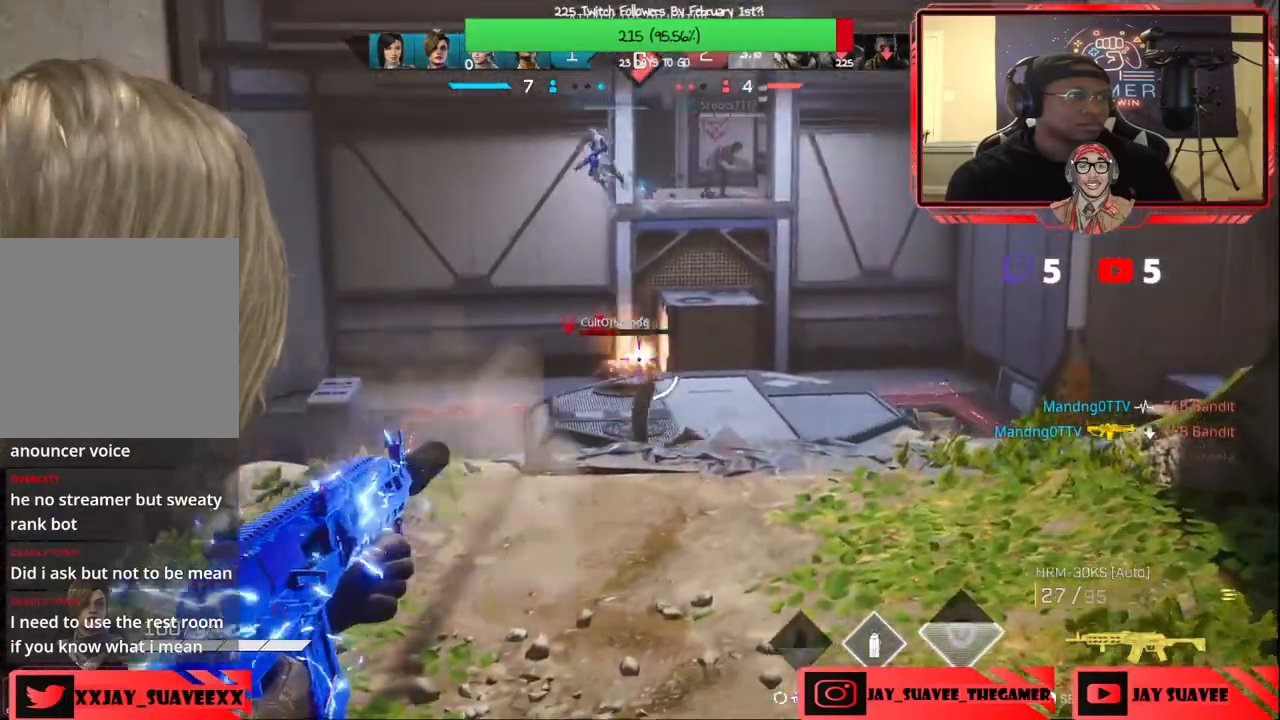
{"buttons": ["L2"], "left_stick": "up-left", "right_stick": "center", "events": [[133, "right_stick", "center"], [350, "left_stick", "up-right"], [367, "R2", "up"], [483, "left_stick", "up-left"]]}
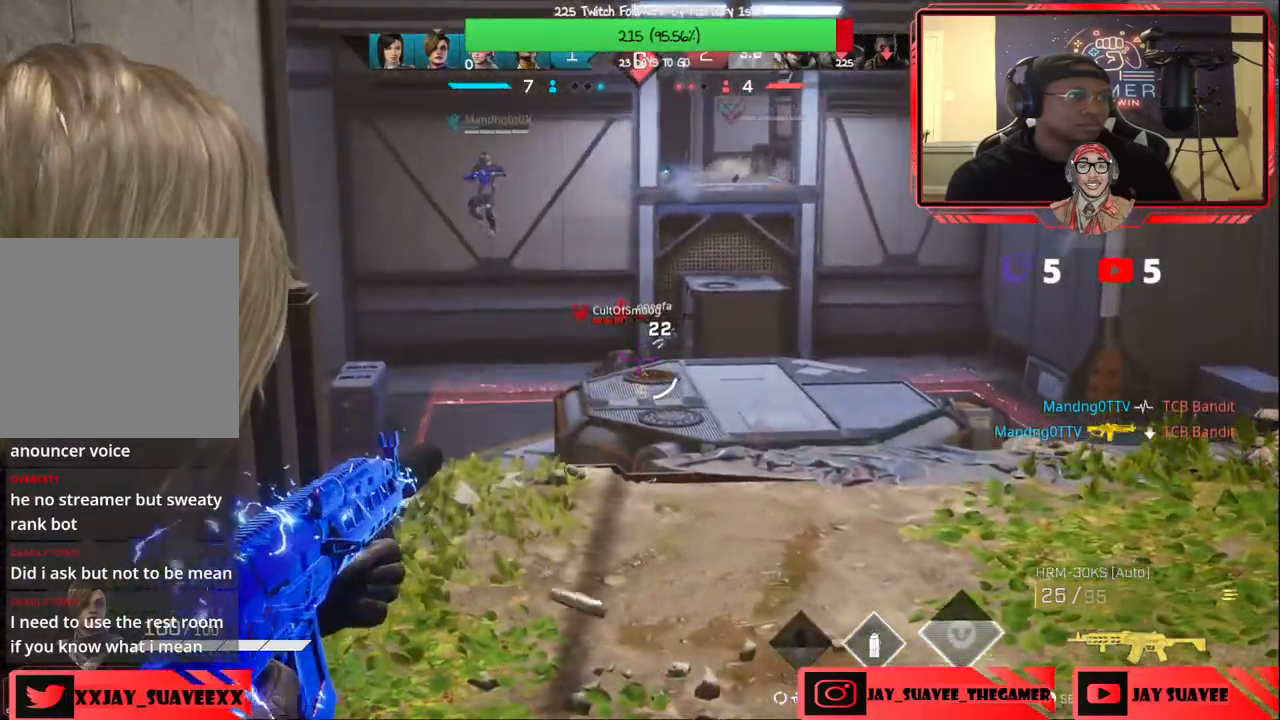
{"buttons": ["L2", "R2"], "left_stick": "center", "right_stick": "down-left", "events": [[100, "R2", "down"], [283, "left_stick", "center"], [317, "right_stick", "down"], [450, "right_stick", "down-left"]]}
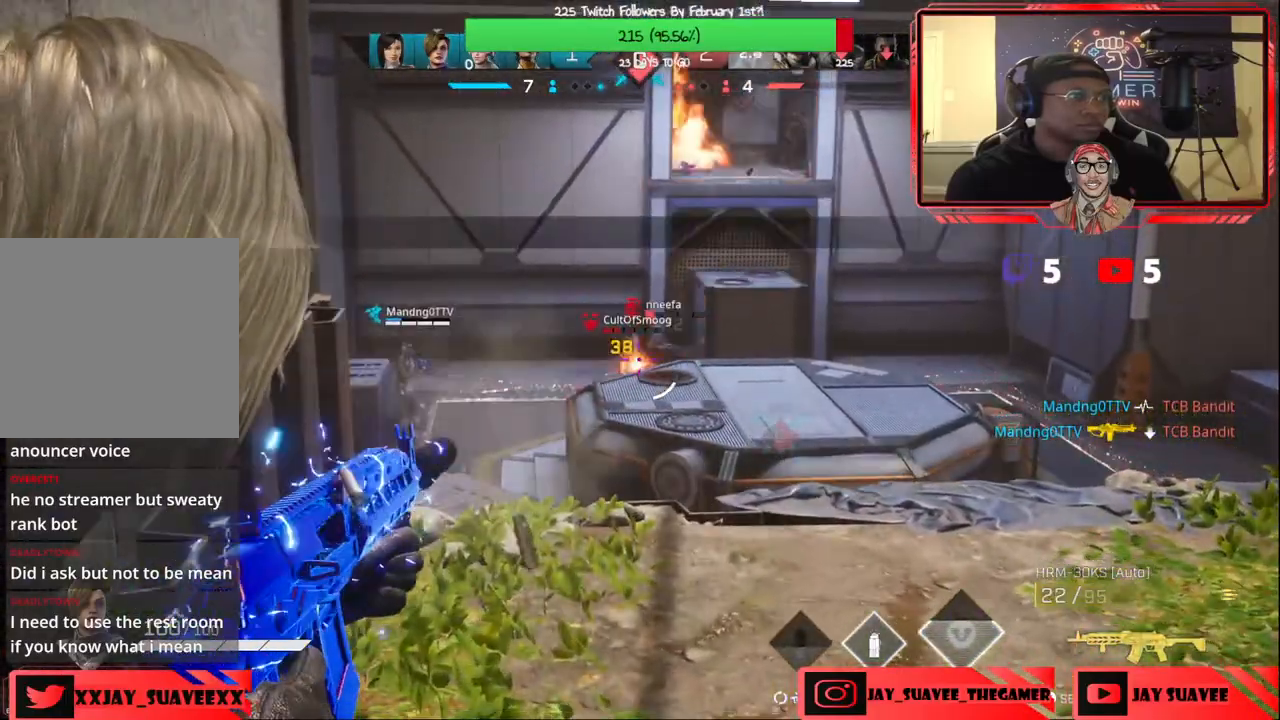
{"buttons": ["L2", "R2"], "left_stick": "right", "right_stick": "center", "events": [[83, "R2", "up"], [100, "right_stick", "center"], [200, "R2", "down"], [200, "left_stick", "up-right"], [400, "left_stick", "right"]]}
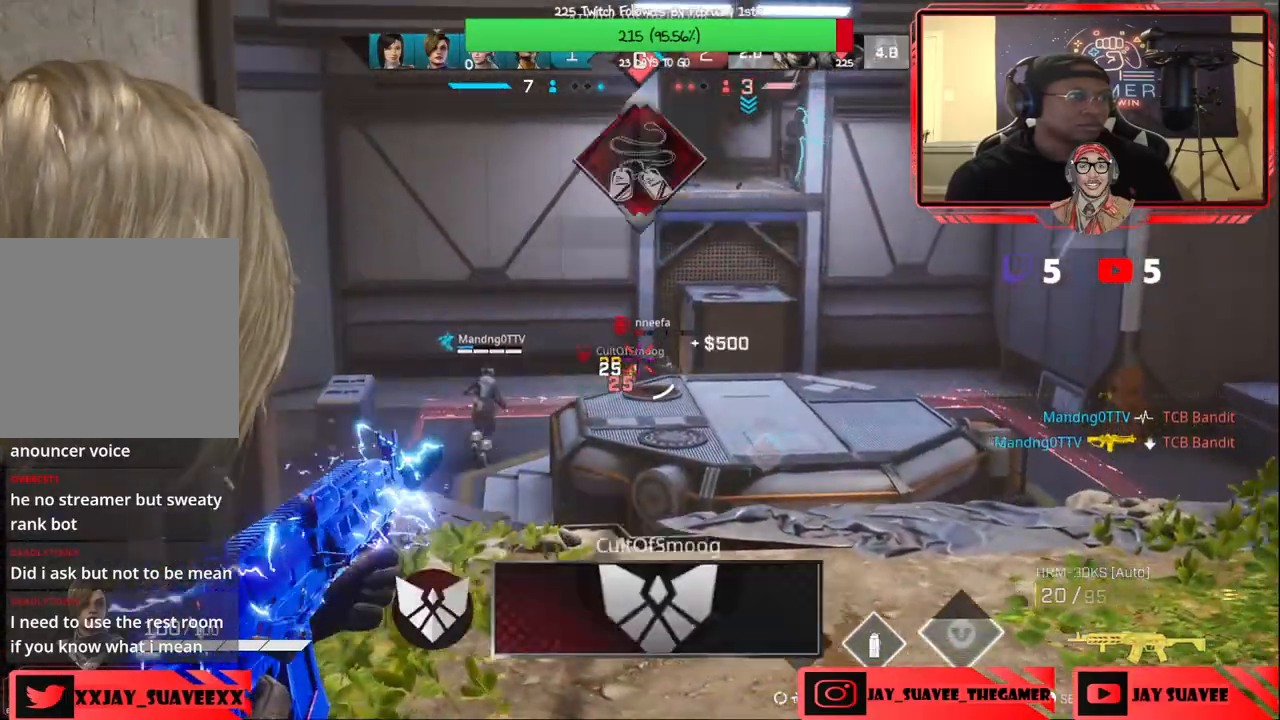
{"buttons": ["L2"], "left_stick": "right", "right_stick": "center", "events": [[50, "R2", "up"], [150, "R2", "down"], [367, "left_stick", "center"], [450, "left_stick", "right"], [467, "R2", "up"]]}
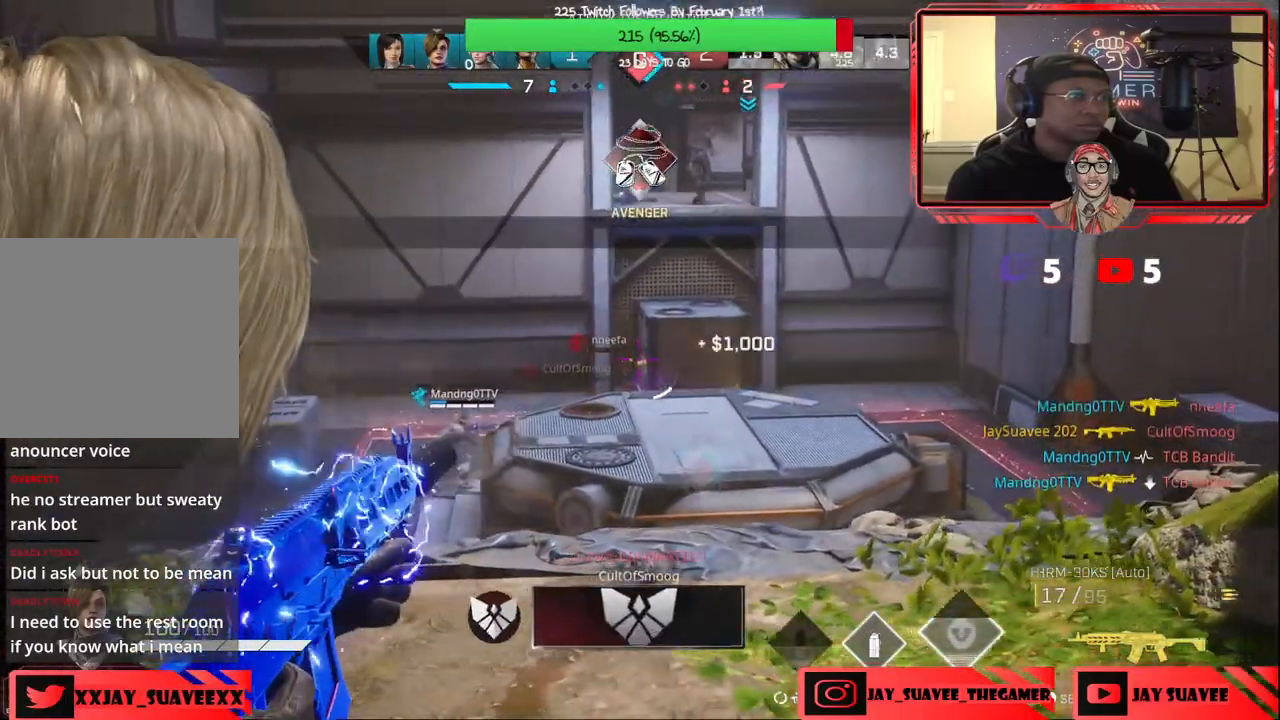
{"buttons": [], "left_stick": "up-right", "right_stick": "right", "events": [[150, "left_stick", "up"], [233, "L2", "up"], [267, "right_stick", "down"], [317, "R1", "down"], [400, "R1", "up"], [400, "left_stick", "up-right"], [400, "right_stick", "right"]]}
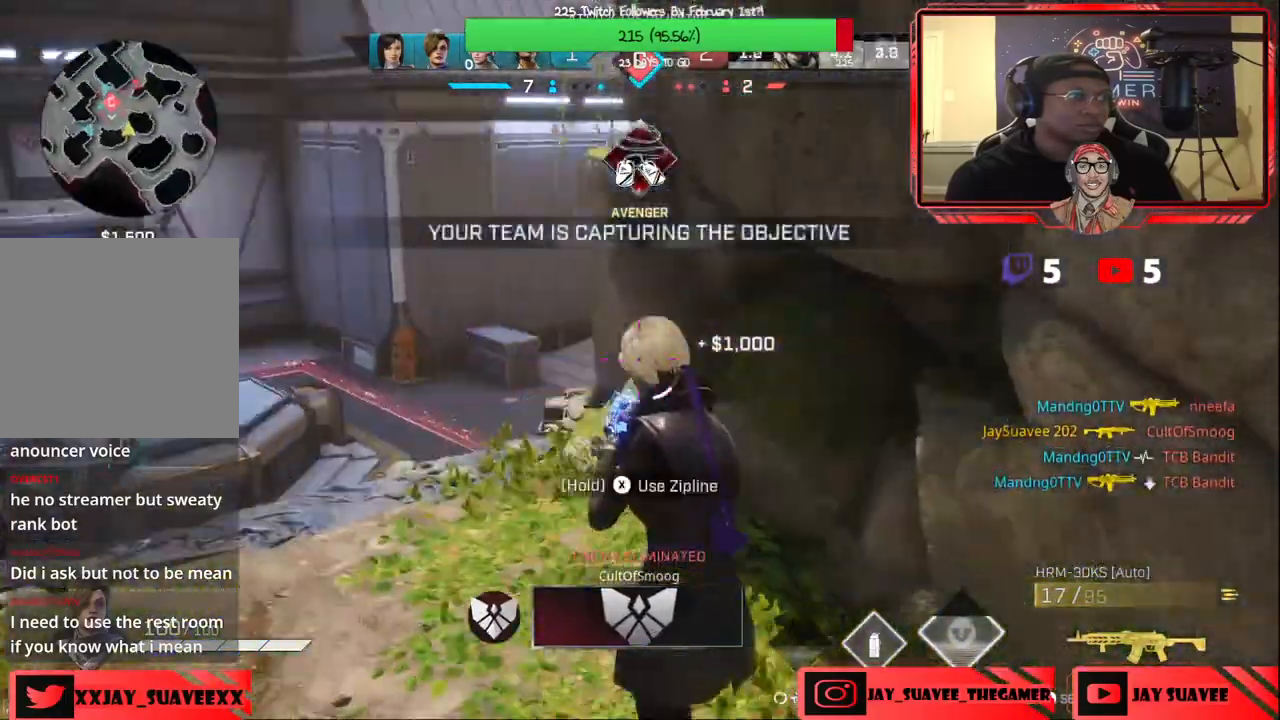
{"buttons": [], "left_stick": "center", "right_stick": "center", "events": [[17, "right_stick", "center"], [117, "X", "down"], [183, "X", "up"], [283, "left_stick", "right"], [483, "left_stick", "center"]]}
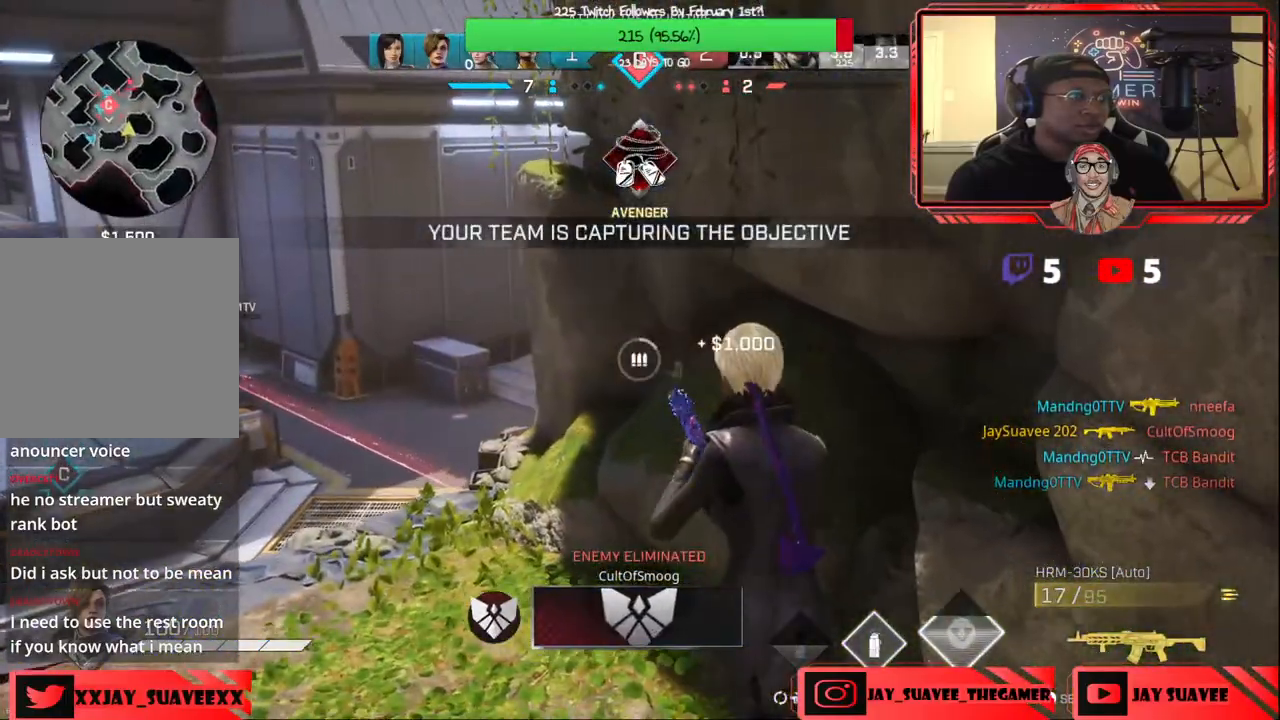
{"buttons": [], "left_stick": "up-right", "right_stick": "center", "events": [[283, "left_stick", "up-left"], [433, "left_stick", "up-right"]]}
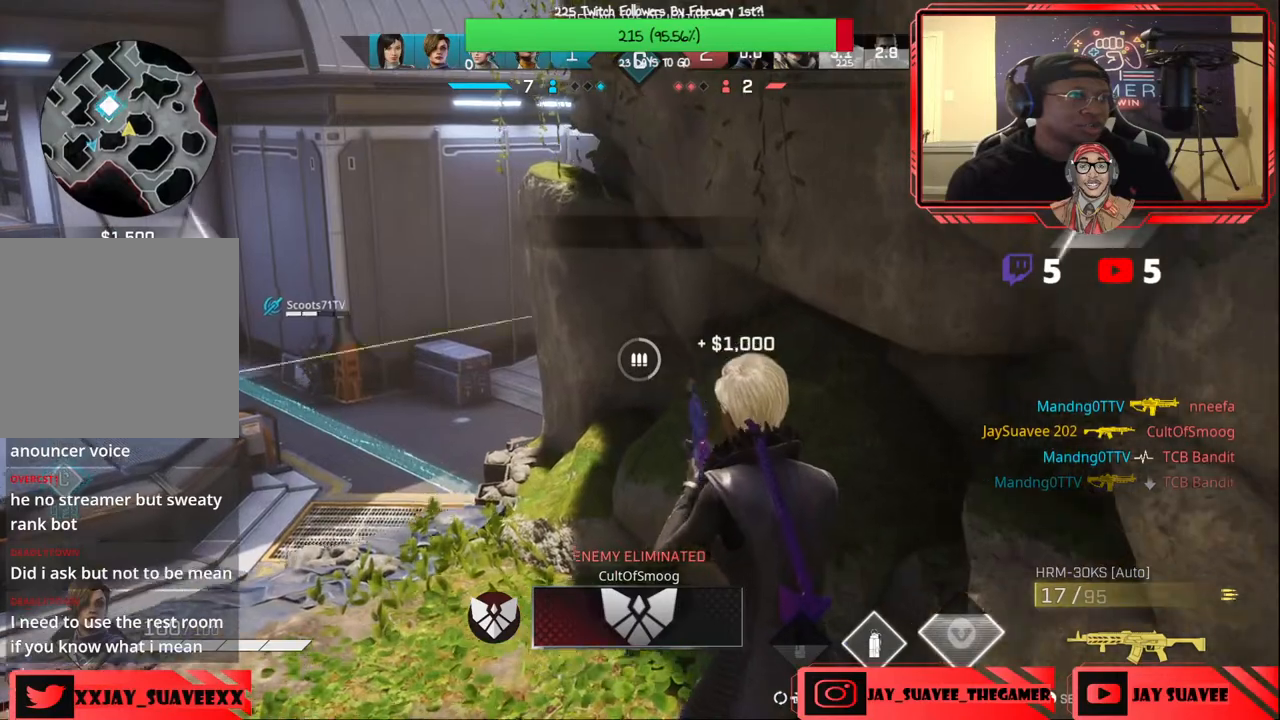
{"buttons": [], "left_stick": "center", "right_stick": "center", "events": [[50, "left_stick", "center"], [300, "left_stick", "up"], [483, "left_stick", "center"]]}
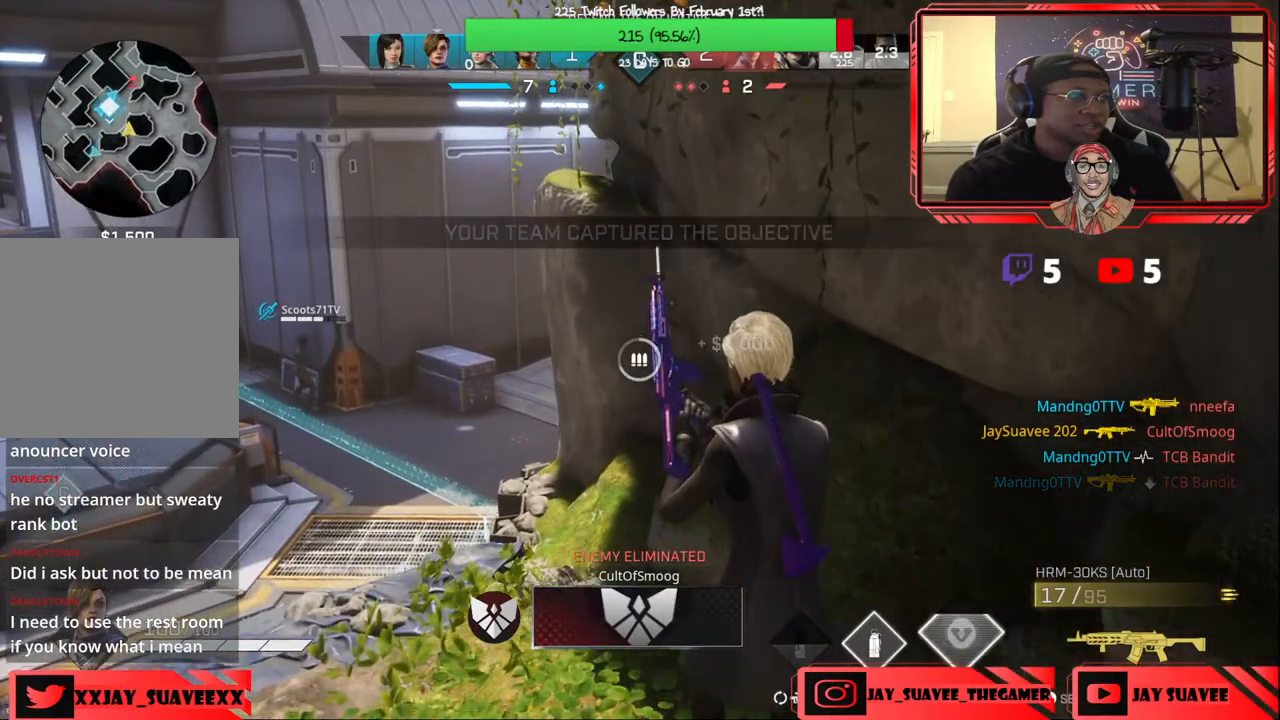
{"buttons": [], "left_stick": "left", "right_stick": "up-right", "events": [[267, "left_stick", "left"], [367, "right_stick", "up"], [417, "right_stick", "up-right"]]}
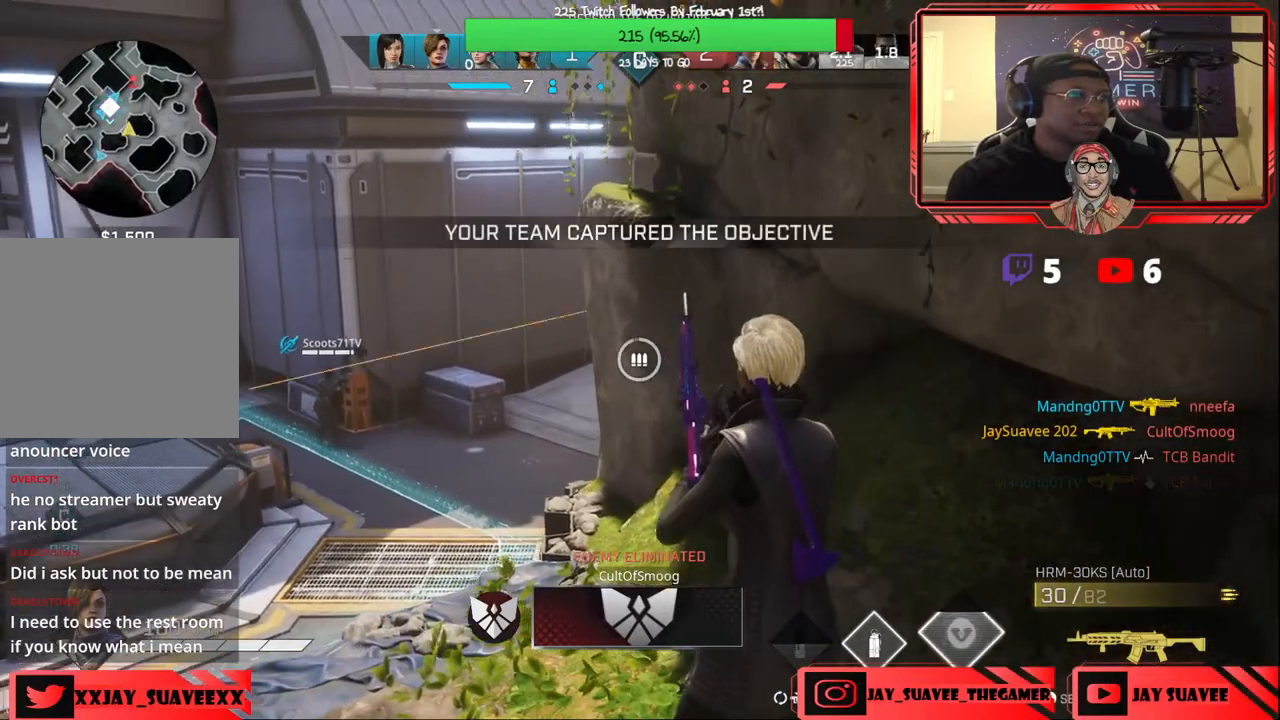
{"buttons": ["L2"], "left_stick": "left", "right_stick": "up-right", "events": [[383, "L2", "down"]]}
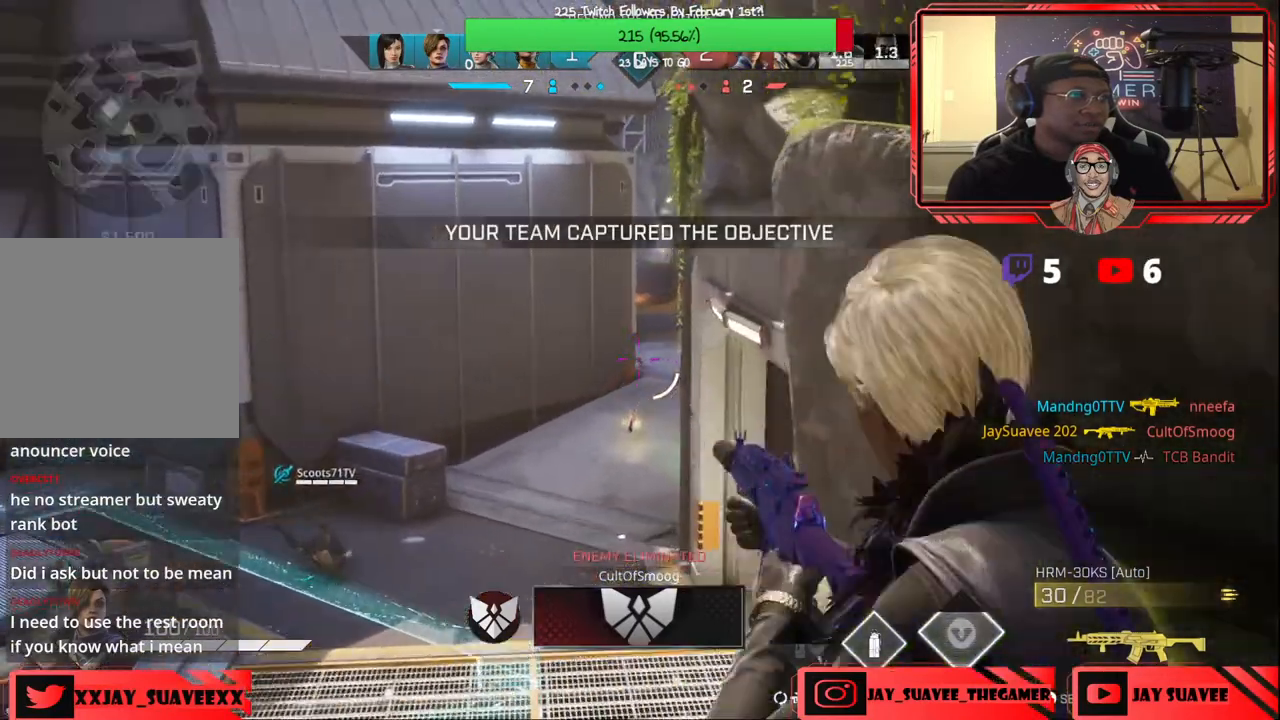
{"buttons": ["L2"], "left_stick": "up-left", "right_stick": "center", "events": [[133, "left_stick", "center"], [350, "right_stick", "center"], [417, "left_stick", "up-left"]]}
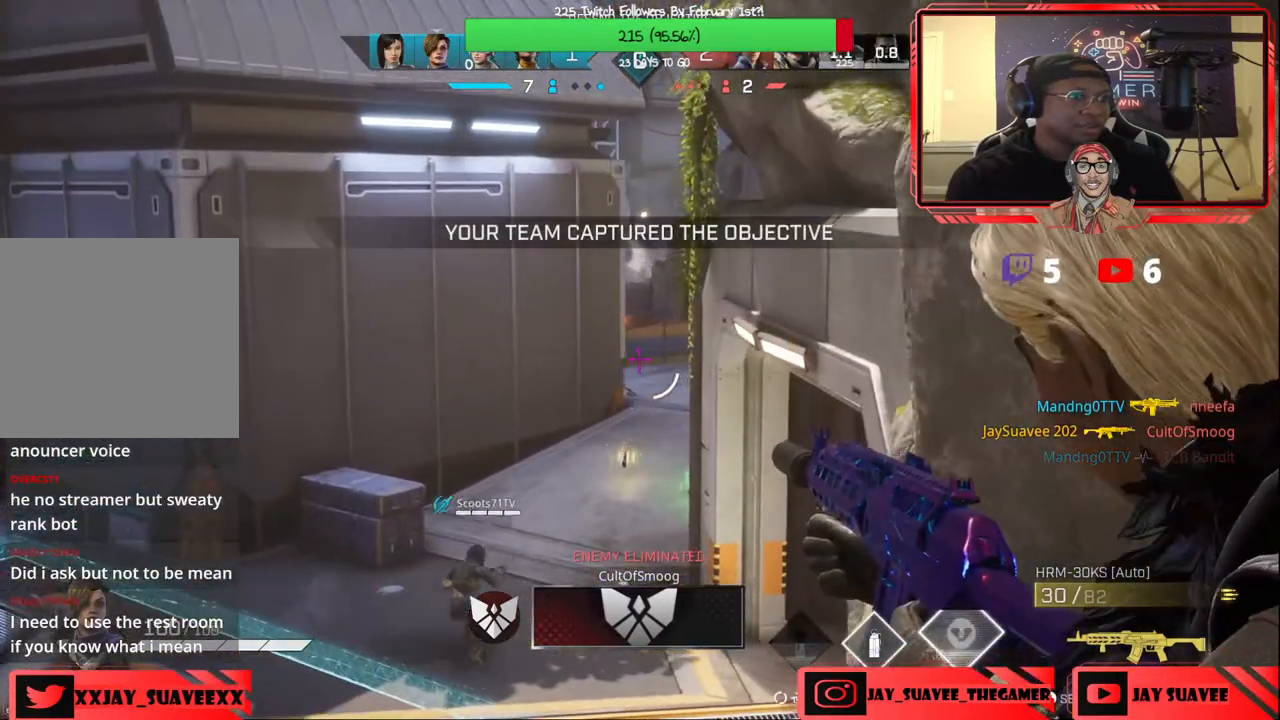
{"buttons": ["L2"], "left_stick": "center", "right_stick": "center", "events": [[50, "left_stick", "up-right"], [133, "left_stick", "center"]]}
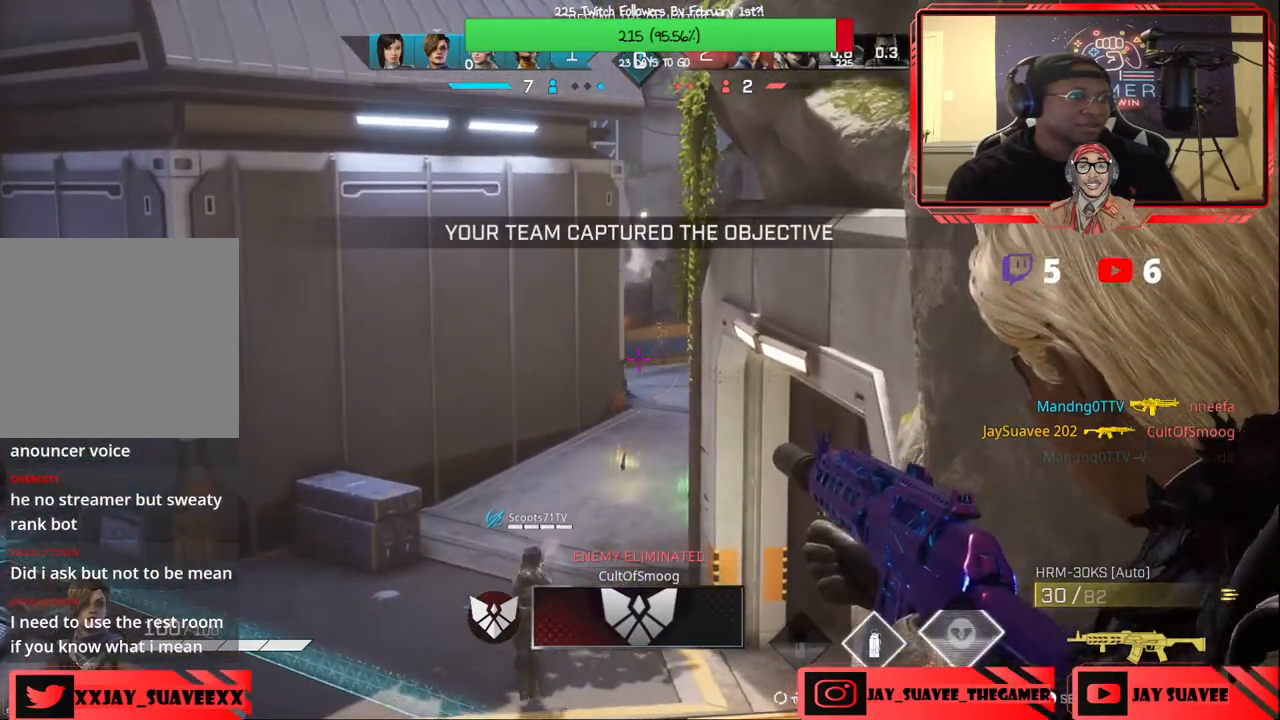
{"buttons": [], "left_stick": "center", "right_stick": "center", "events": [[283, "left_stick", "down-left"], [417, "left_stick", "center"], [433, "L2", "up"]]}
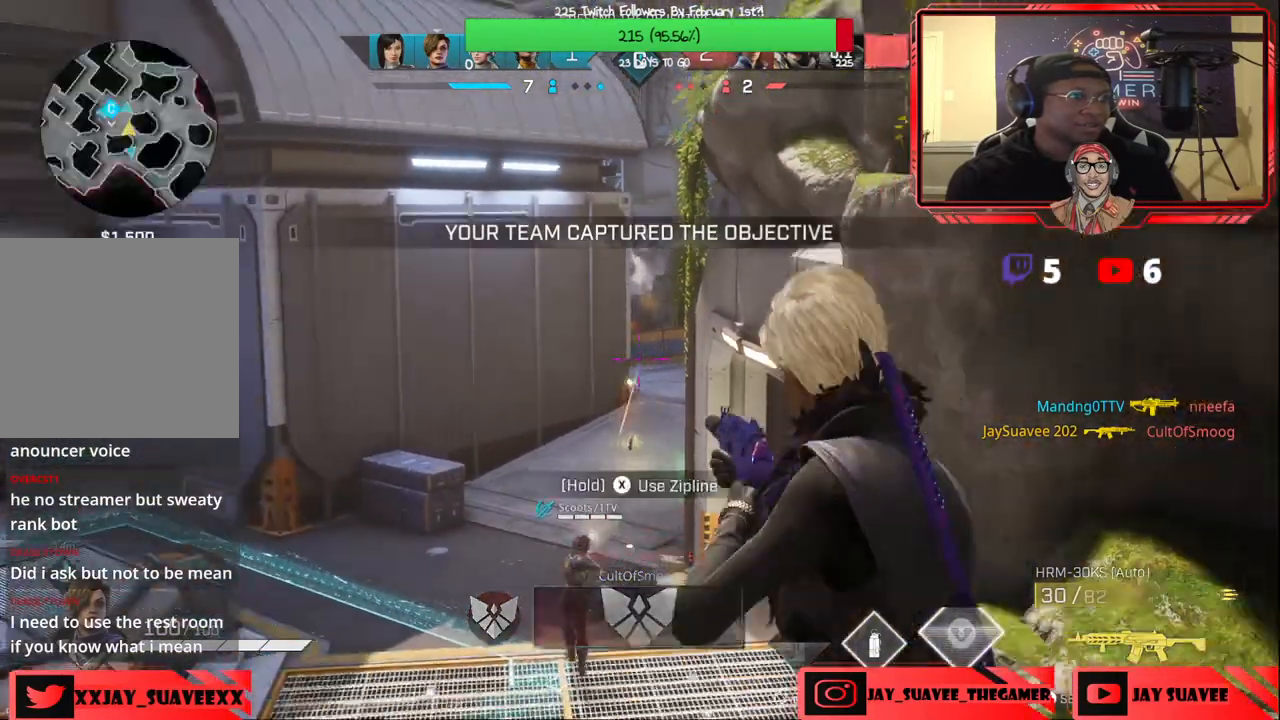
{"buttons": [], "left_stick": "up", "right_stick": "center", "events": [[17, "L1", "down"], [150, "L1", "up"], [200, "right_stick", "up"], [283, "left_stick", "up"], [500, "right_stick", "center"]]}
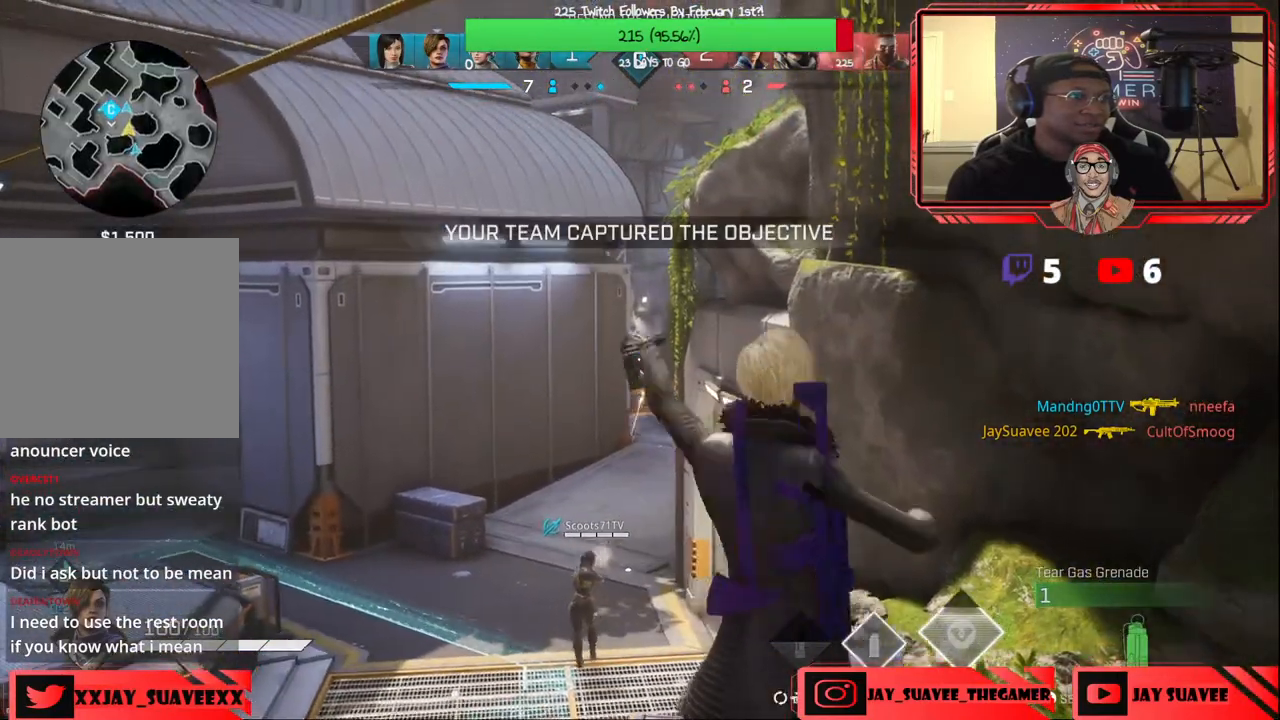
{"buttons": [], "left_stick": "down", "right_stick": "center", "events": [[67, "left_stick", "right"], [117, "left_stick", "down-right"], [333, "left_stick", "down"]]}
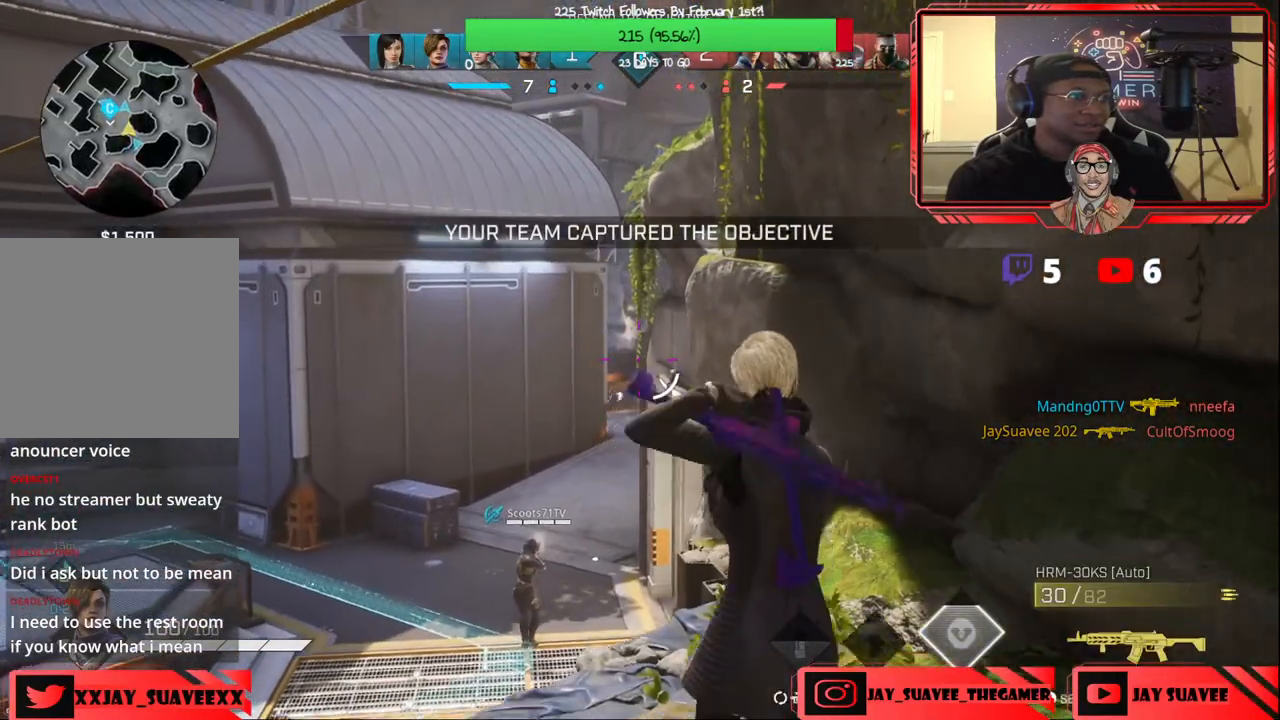
{"buttons": [], "left_stick": "center", "right_stick": "center", "events": [[200, "left_stick", "center"]]}
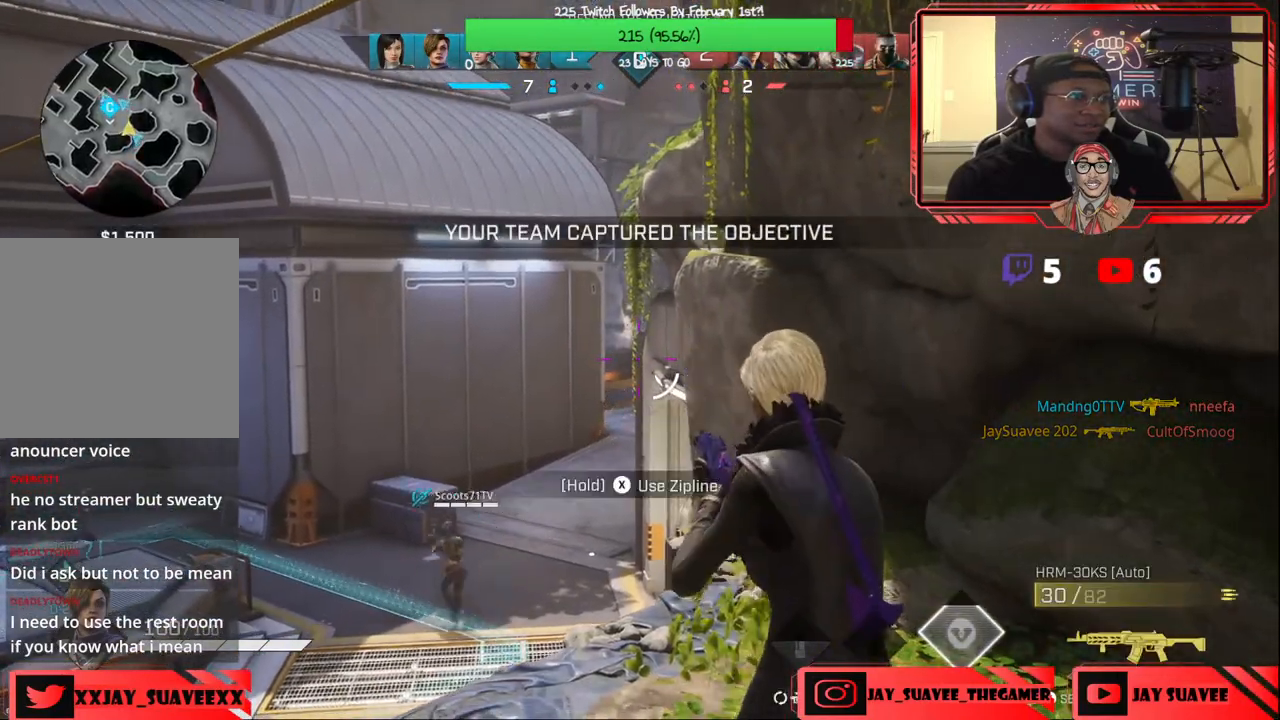
{"buttons": [], "left_stick": "center", "right_stick": "center", "events": []}
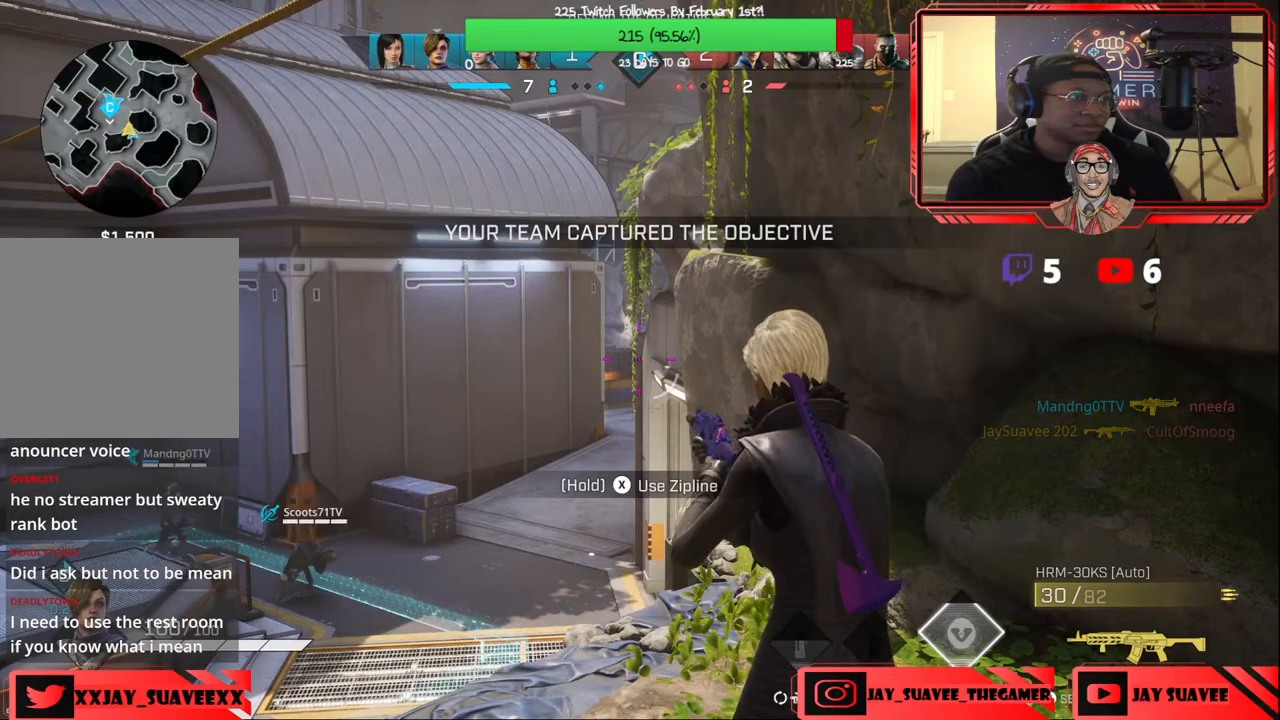
{"buttons": [], "left_stick": "up-right", "right_stick": "center", "events": [[17, "left_stick", "right"], [83, "right_stick", "right"], [283, "left_stick", "up-right"], [317, "R1", "down"], [383, "right_stick", "center"], [400, "R1", "up"]]}
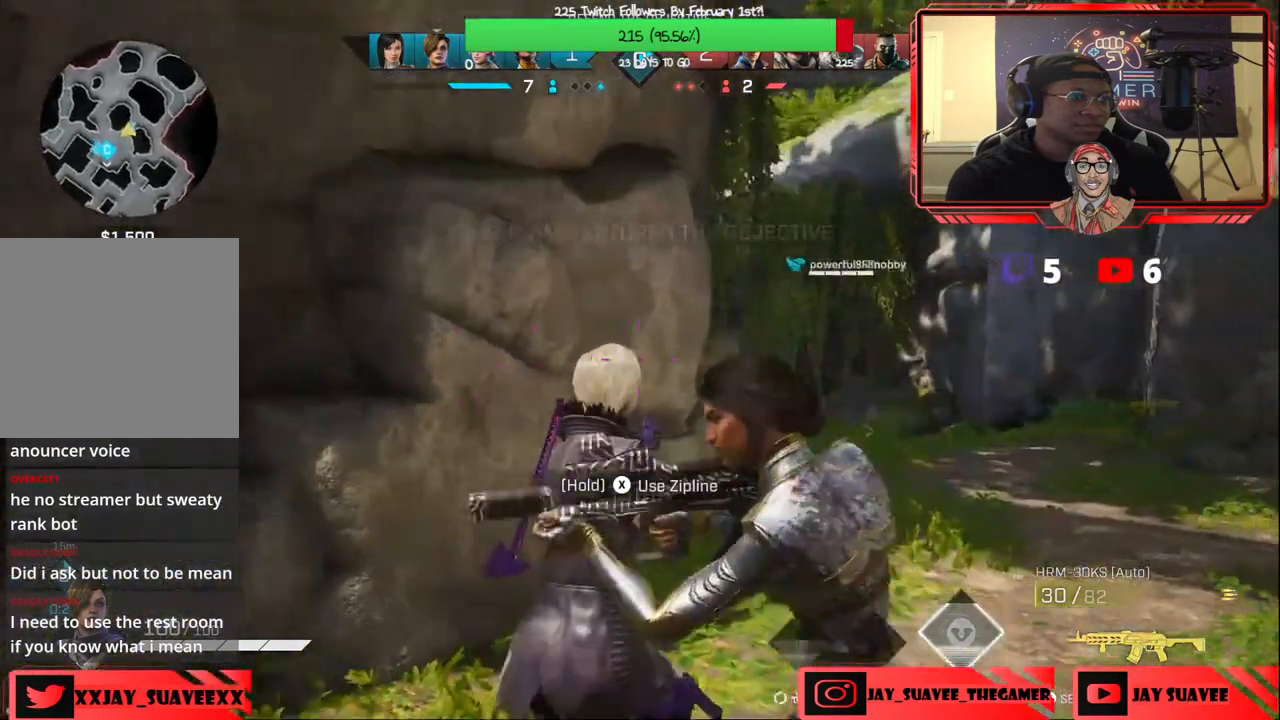
{"buttons": ["L2"], "left_stick": "up-right", "right_stick": "down-left", "events": [[300, "right_stick", "down-left"], [350, "L2", "down"]]}